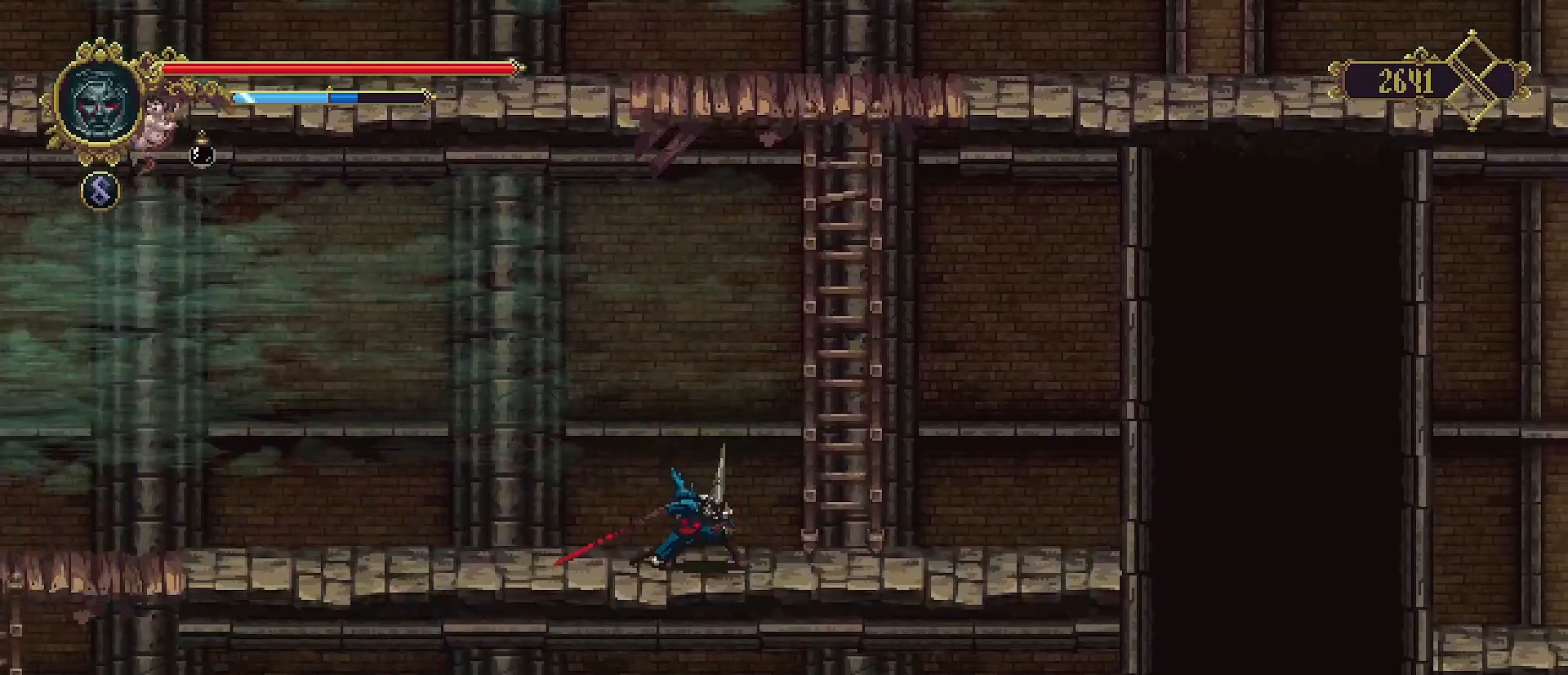
Gameplay with a controller (PlayStation layout); each line is a JSON object with the inputs held at the frame after it. "events" lists button and stick changes between this image and that frame as [ms after this image, input, new state], when the widget could be followed in between. Not read: L1.
{"buttons": [], "left_stick": "left", "right_stick": "center", "events": [[267, "left_stick", "left"]]}
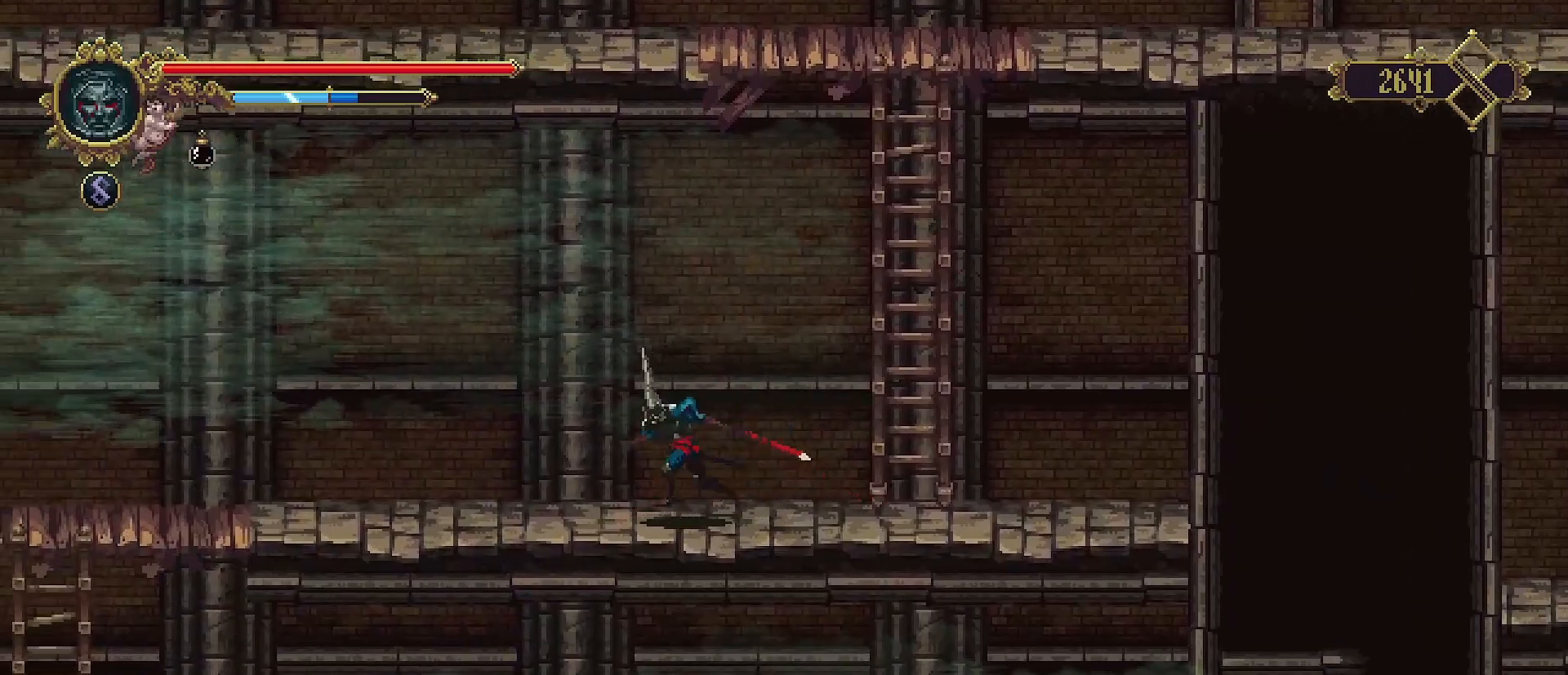
{"buttons": [], "left_stick": "left", "right_stick": "center", "events": [[233, "R2", "down"], [400, "R2", "up"]]}
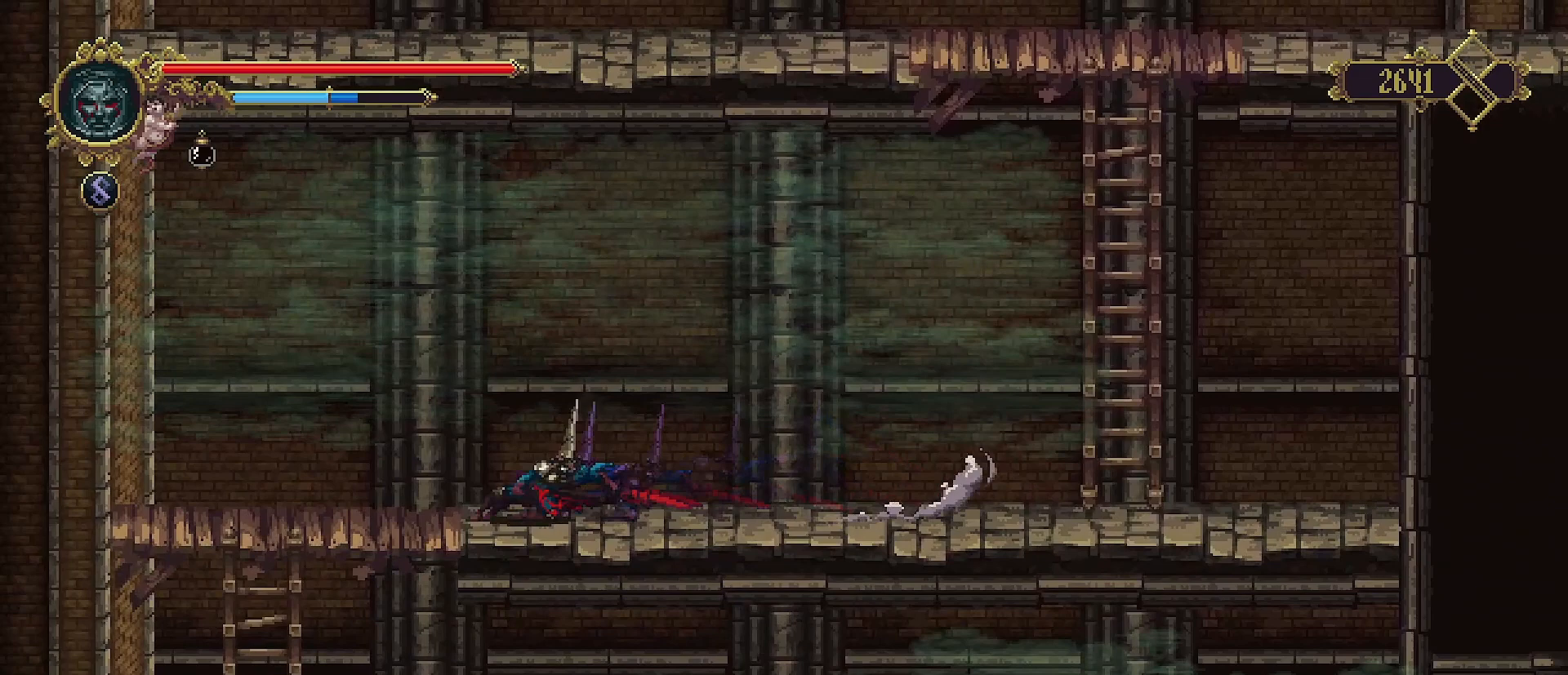
{"buttons": [], "left_stick": "left", "right_stick": "center", "events": [[67, "left_stick", "down-left"], [500, "left_stick", "left"]]}
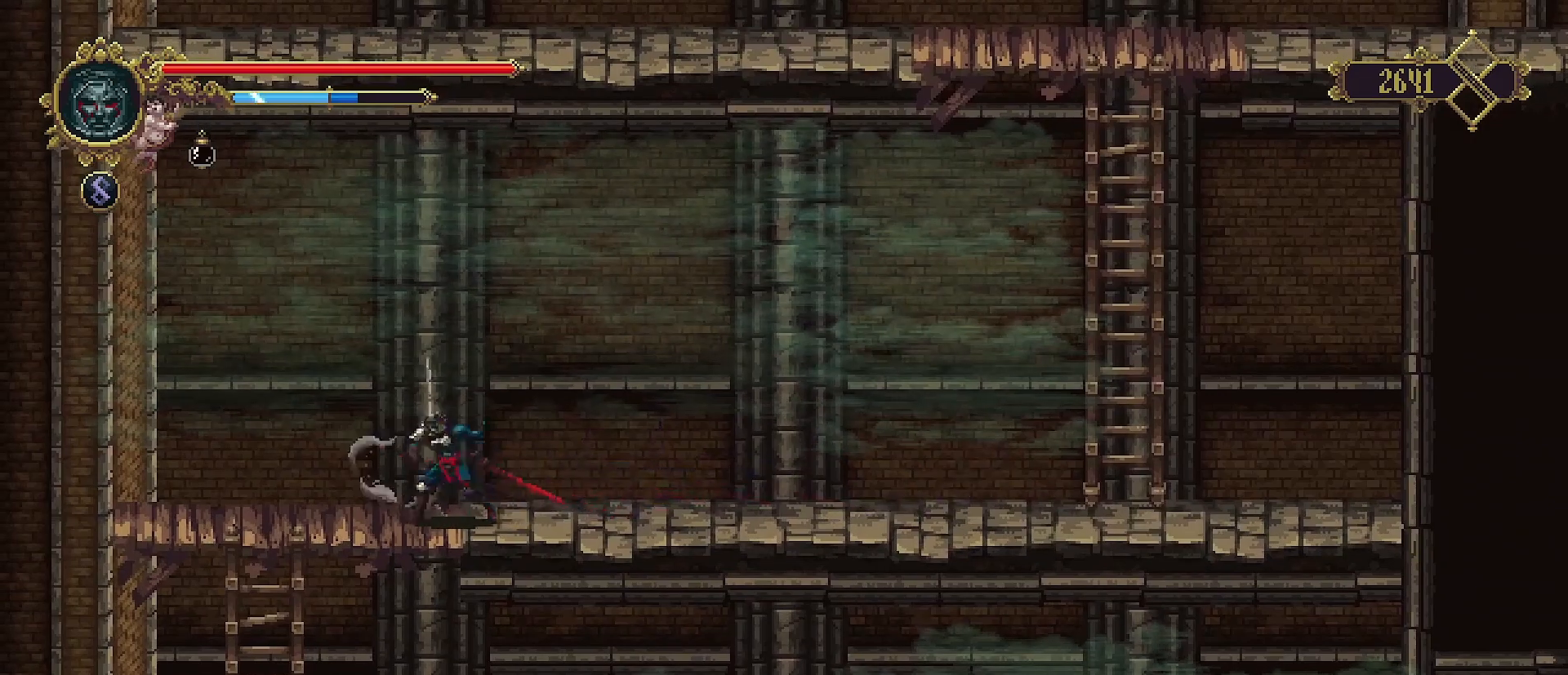
{"buttons": [], "left_stick": "down", "right_stick": "center", "events": [[100, "left_stick", "down-left"], [200, "left_stick", "down"], [267, "CROSS", "down"], [400, "CROSS", "up"]]}
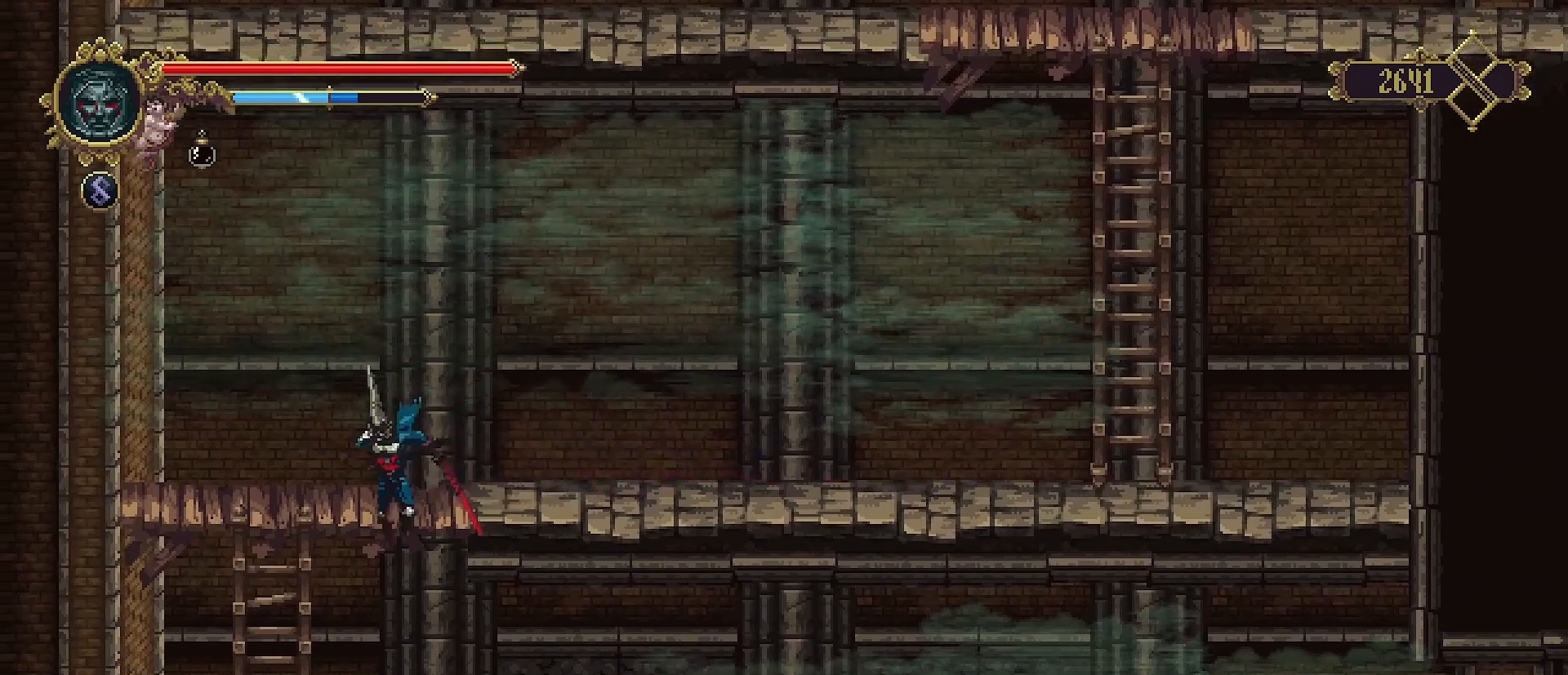
{"buttons": [], "left_stick": "right", "right_stick": "center", "events": [[367, "left_stick", "right"]]}
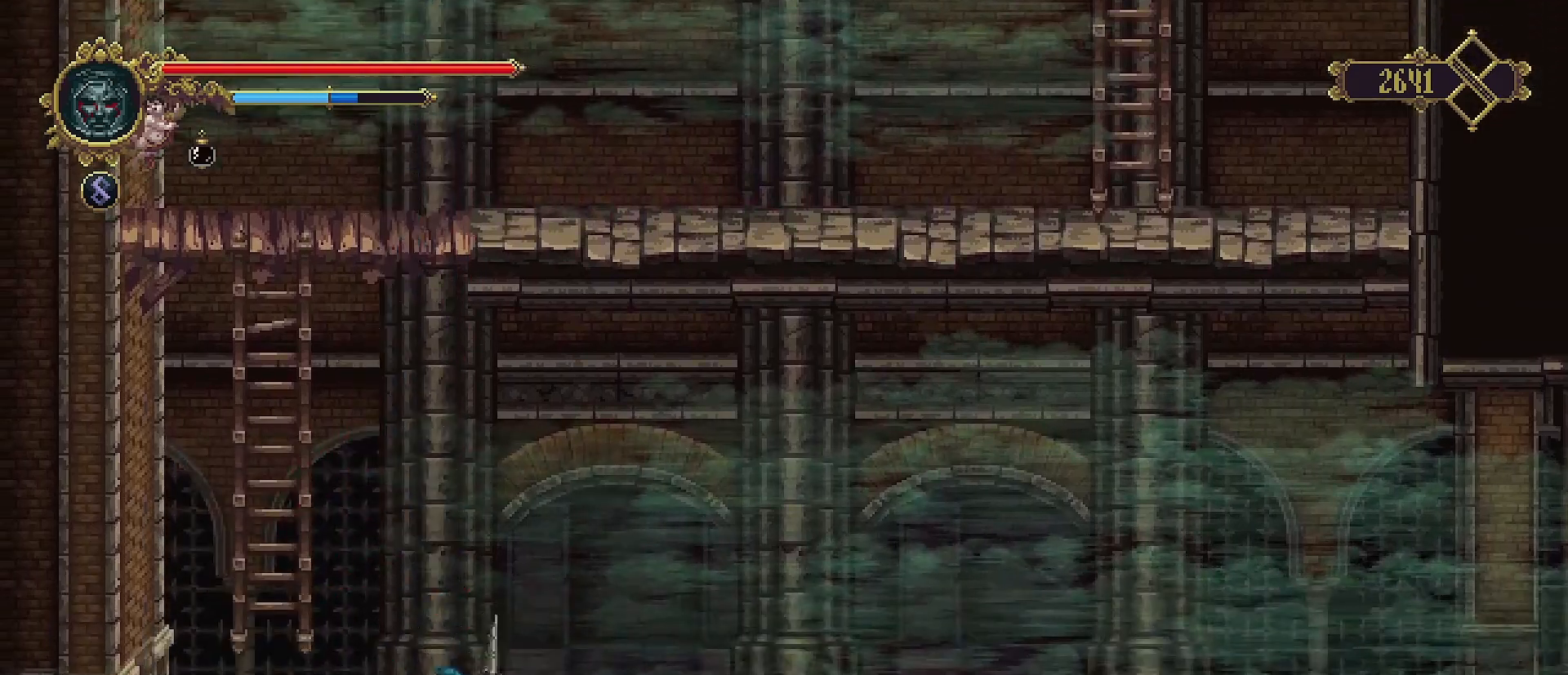
{"buttons": ["R2"], "left_stick": "right", "right_stick": "center", "events": [[100, "R2", "down"], [233, "R2", "up"], [300, "R2", "down"], [433, "R2", "up"], [467, "R2", "down"]]}
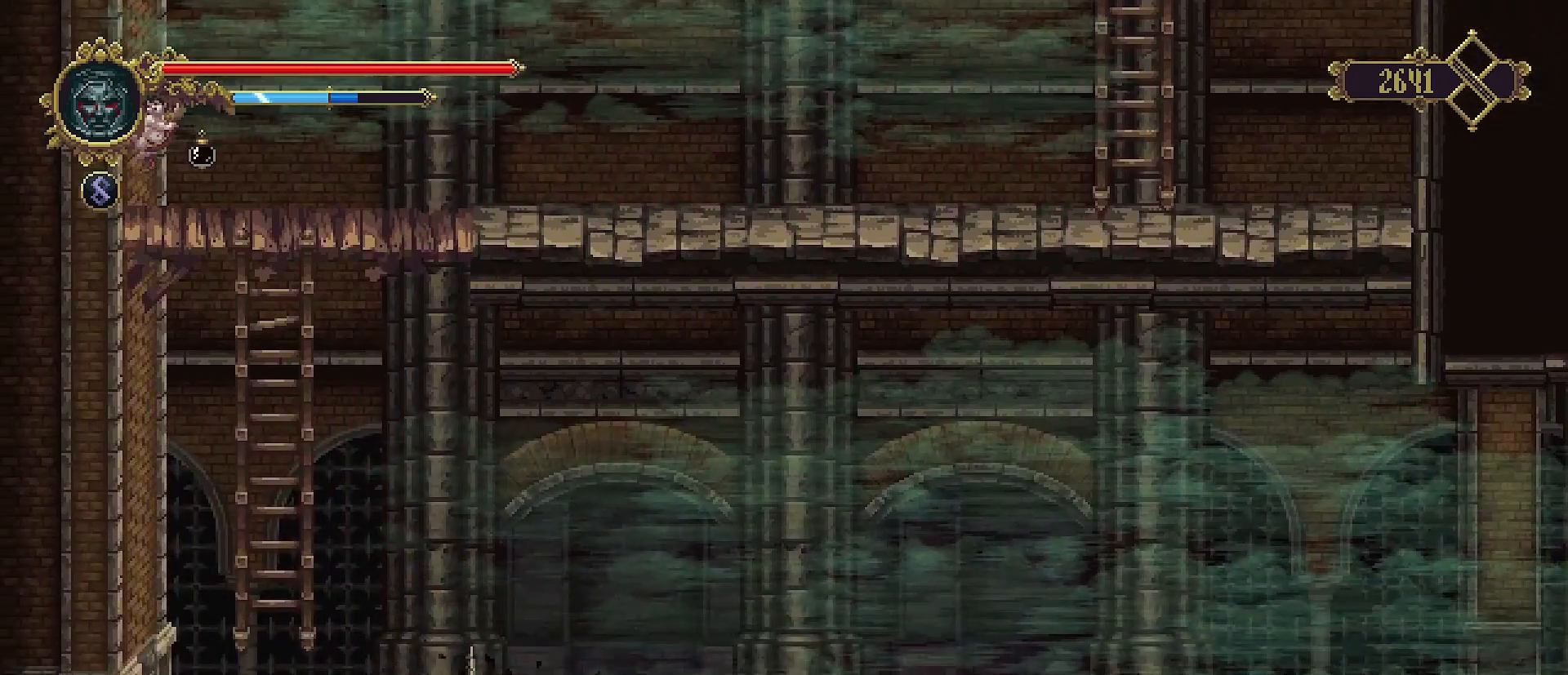
{"buttons": ["R2"], "left_stick": "right", "right_stick": "center", "events": [[100, "R2", "up"], [167, "R2", "down"]]}
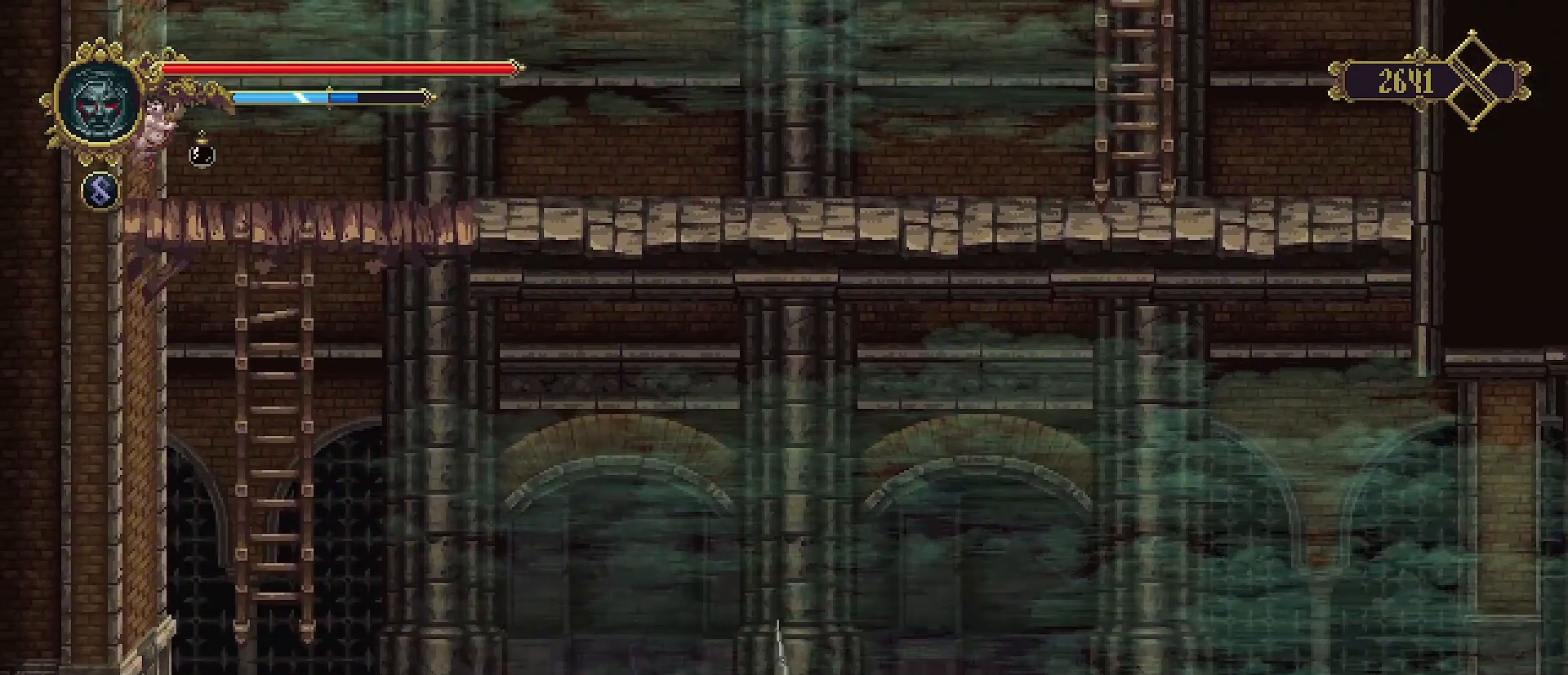
{"buttons": [], "left_stick": "right", "right_stick": "center", "events": [[200, "R2", "up"]]}
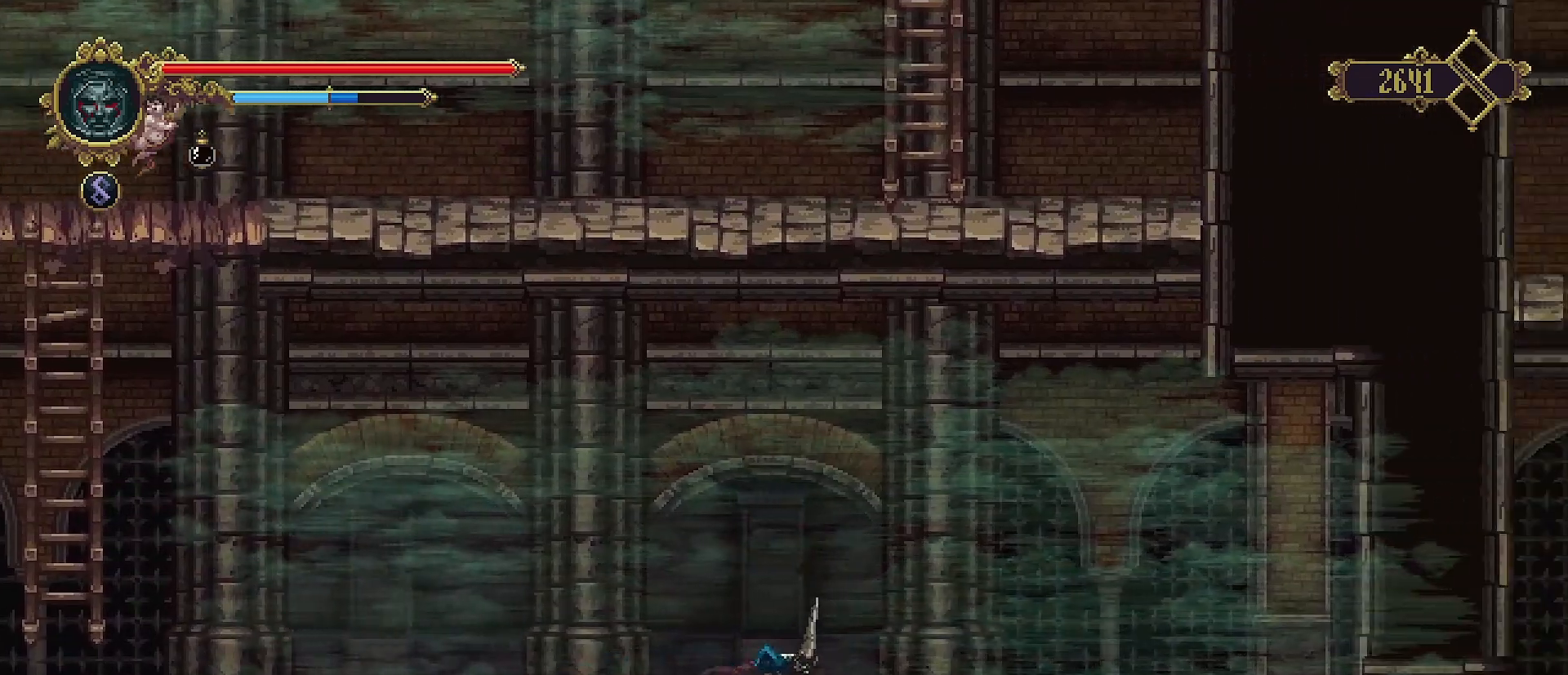
{"buttons": [], "left_stick": "right", "right_stick": "center", "events": []}
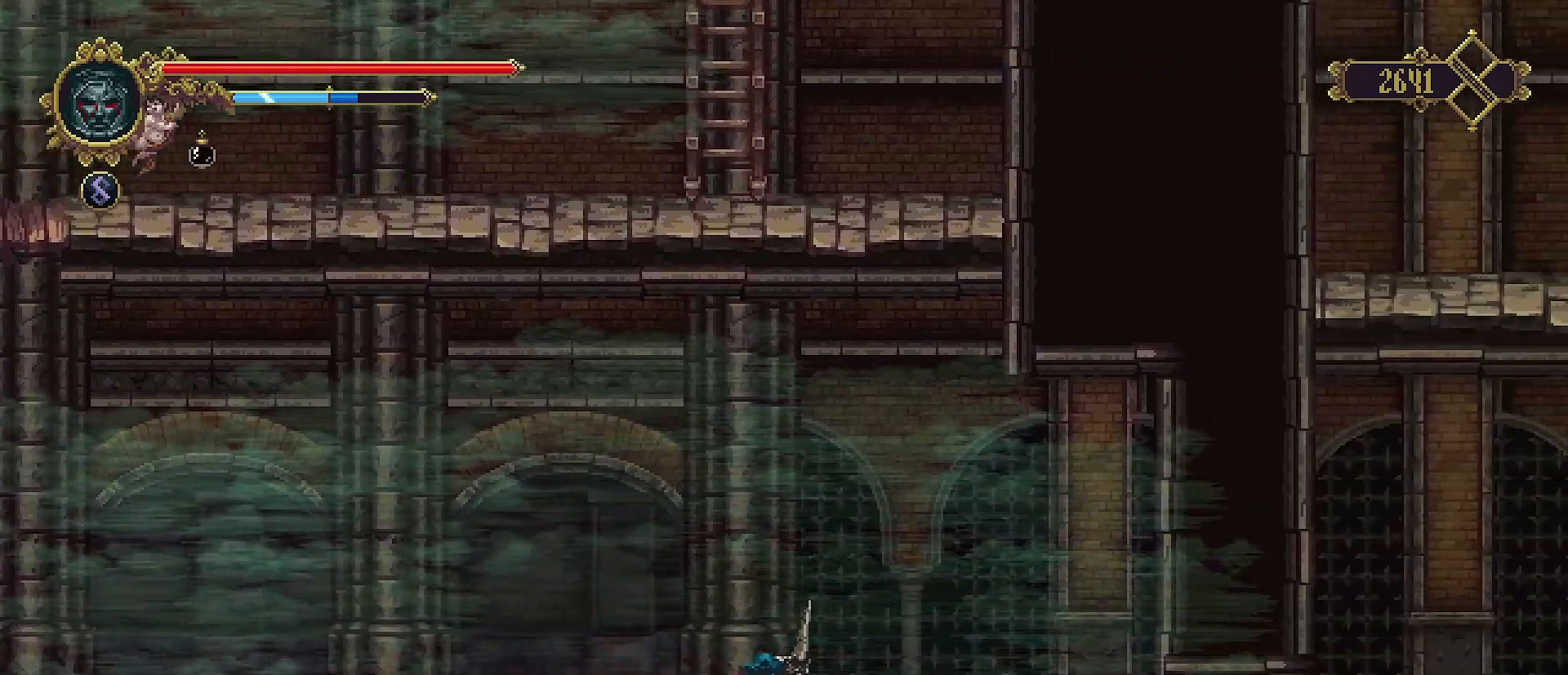
{"buttons": [], "left_stick": "right", "right_stick": "center", "events": []}
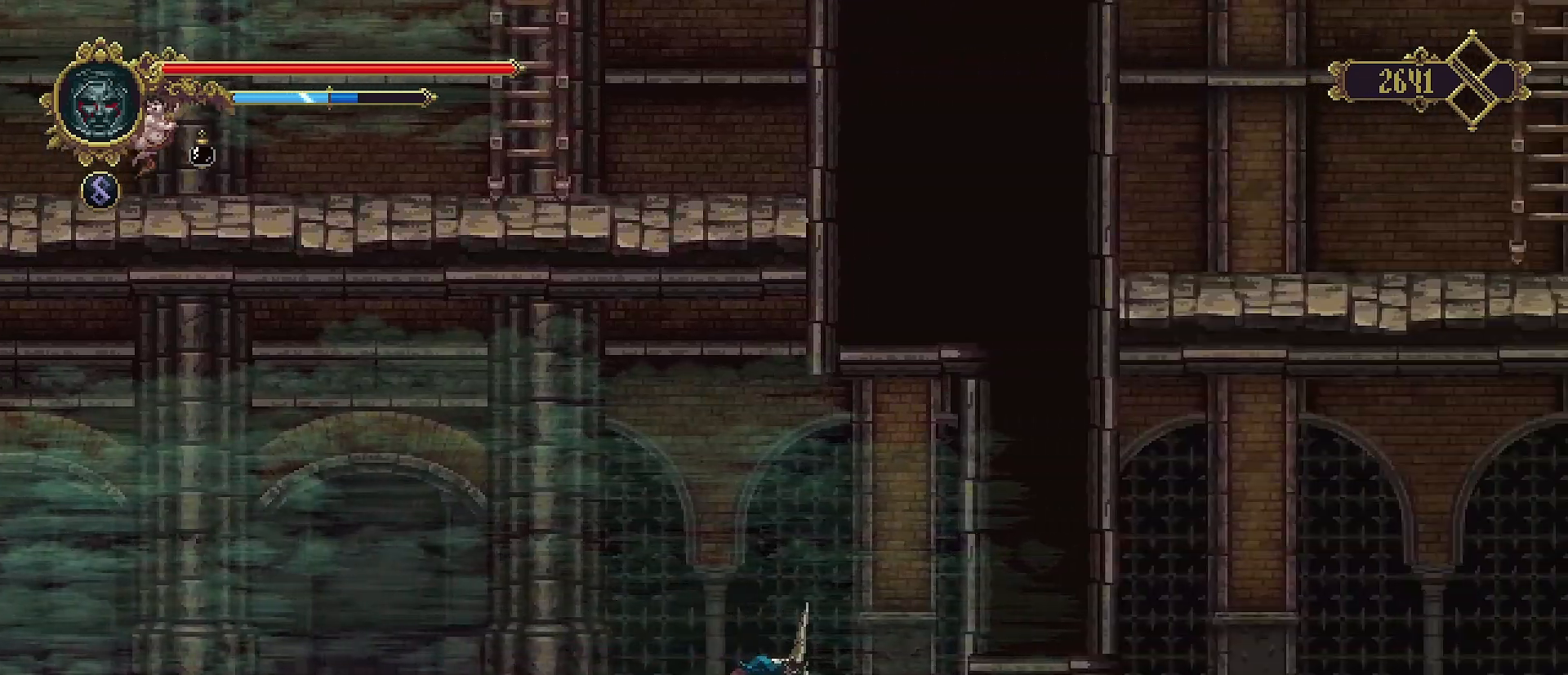
{"buttons": ["R2"], "left_stick": "right", "right_stick": "center", "events": [[300, "R2", "down"]]}
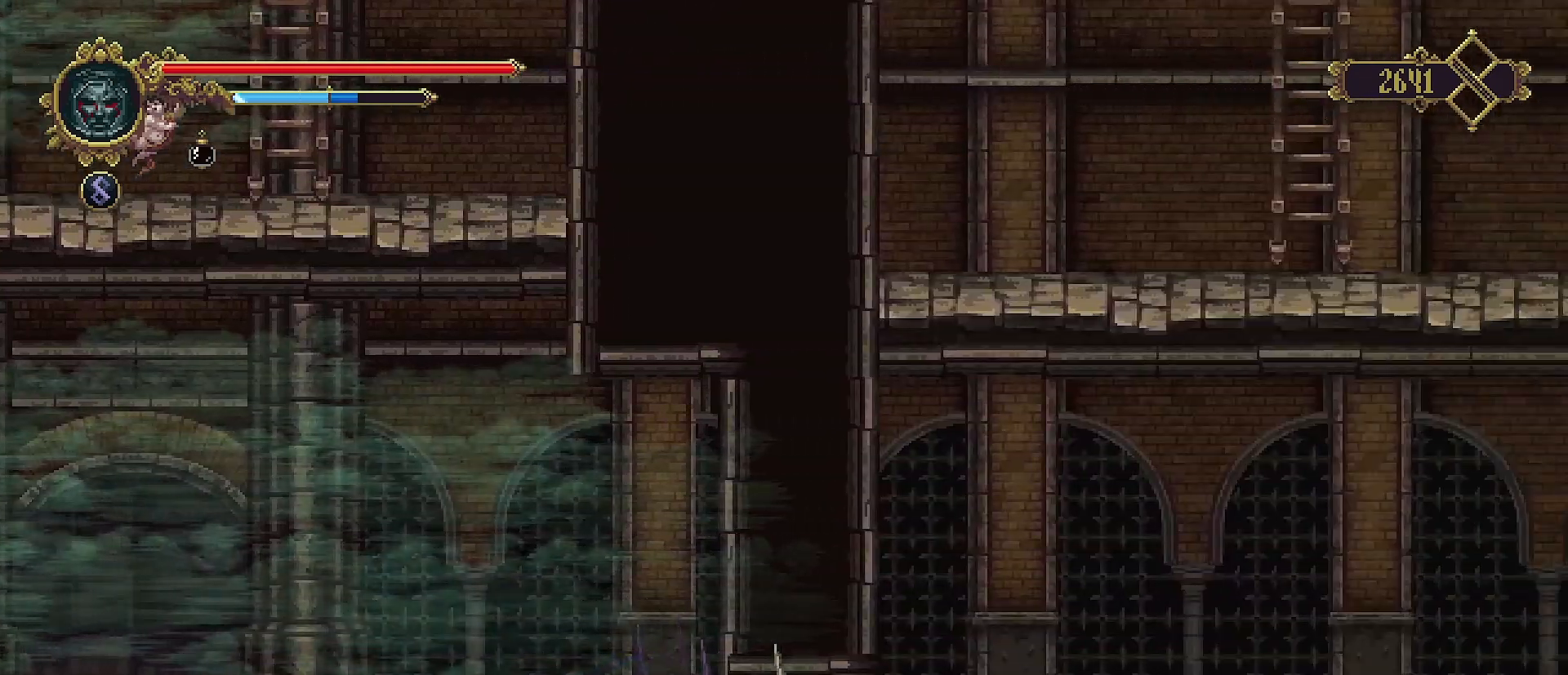
{"buttons": [], "left_stick": "right", "right_stick": "center", "events": [[233, "R2", "up"]]}
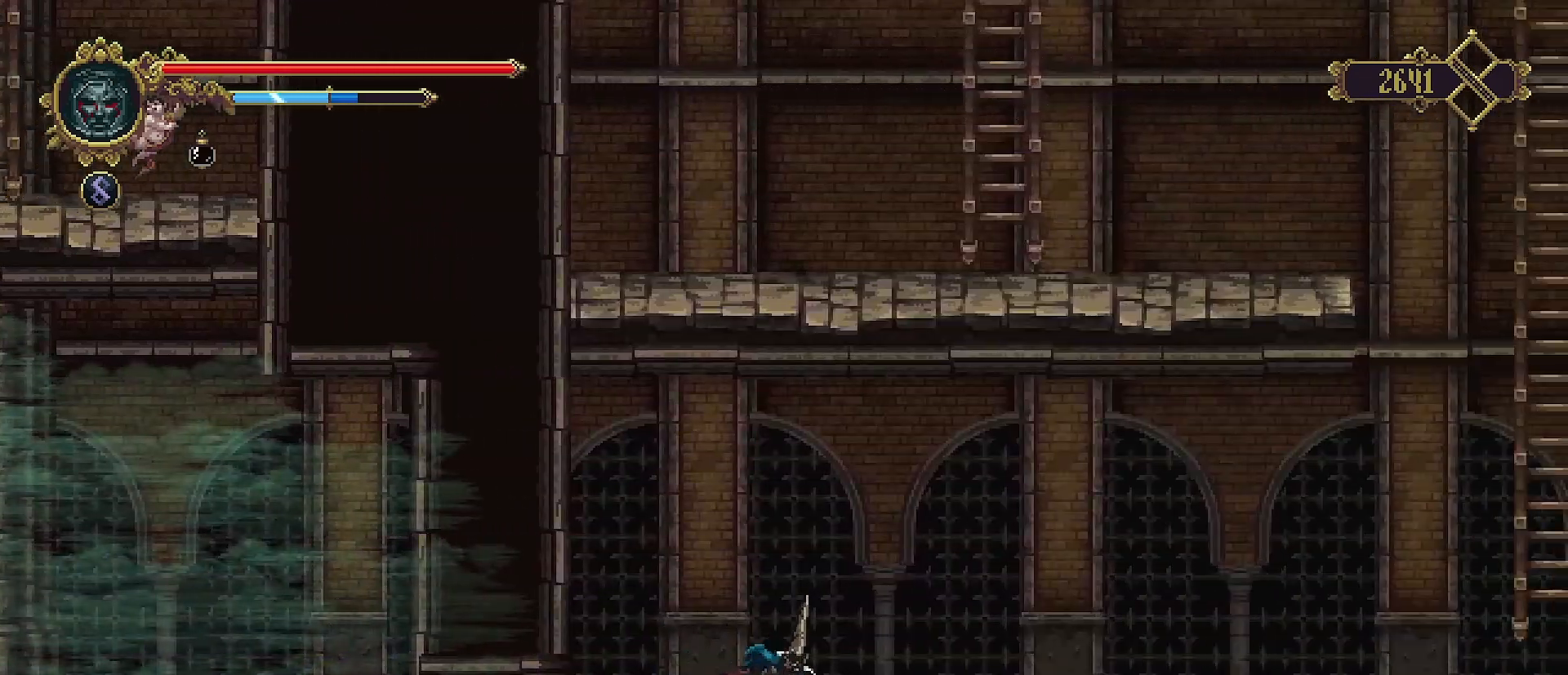
{"buttons": [], "left_stick": "center", "right_stick": "center", "events": [[33, "left_stick", "center"], [200, "SELECT", "down"], [367, "SELECT", "up"]]}
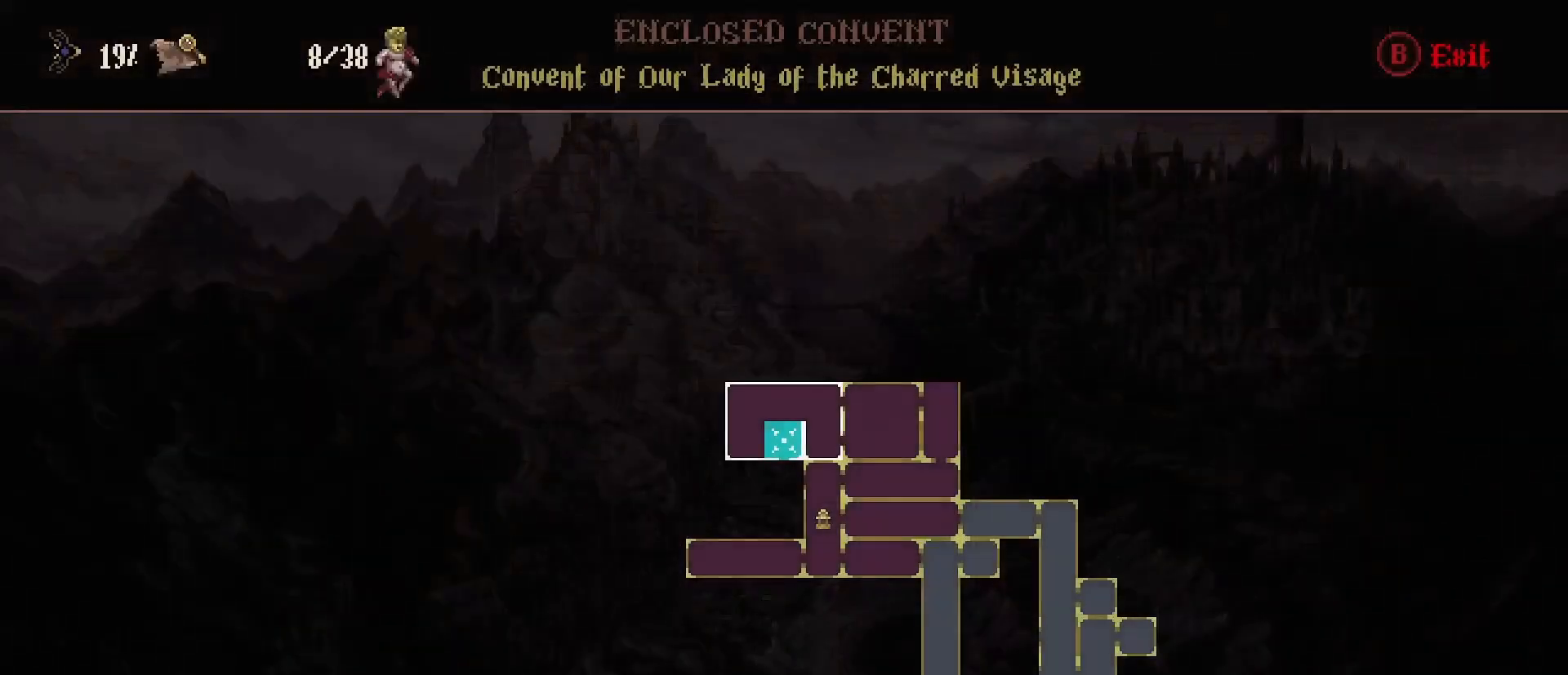
{"buttons": [], "left_stick": "center", "right_stick": "center", "events": []}
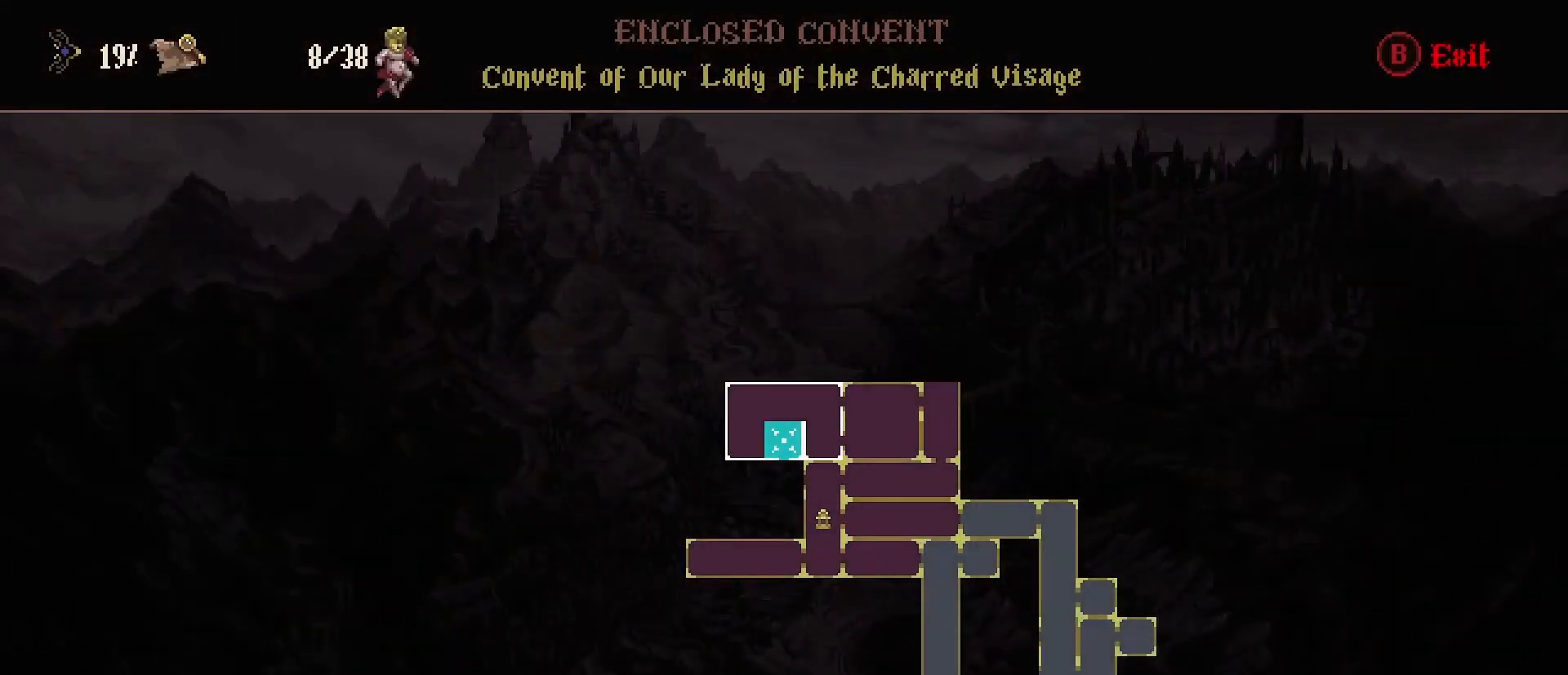
{"buttons": [], "left_stick": "down", "right_stick": "center", "events": [[167, "CIRCLE", "down"], [267, "CIRCLE", "up"], [500, "left_stick", "down"]]}
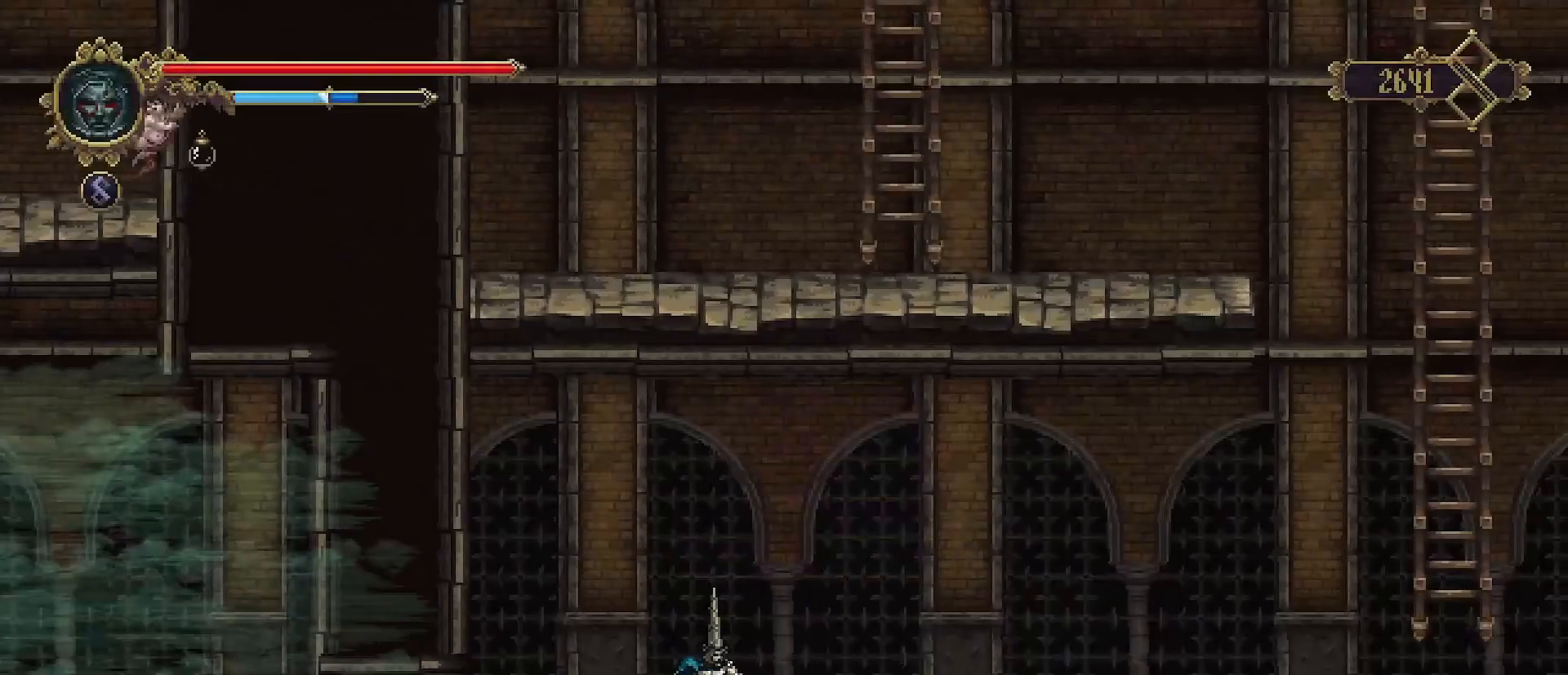
{"buttons": [], "left_stick": "down", "right_stick": "center", "events": [[200, "CROSS", "down"], [300, "CROSS", "up"]]}
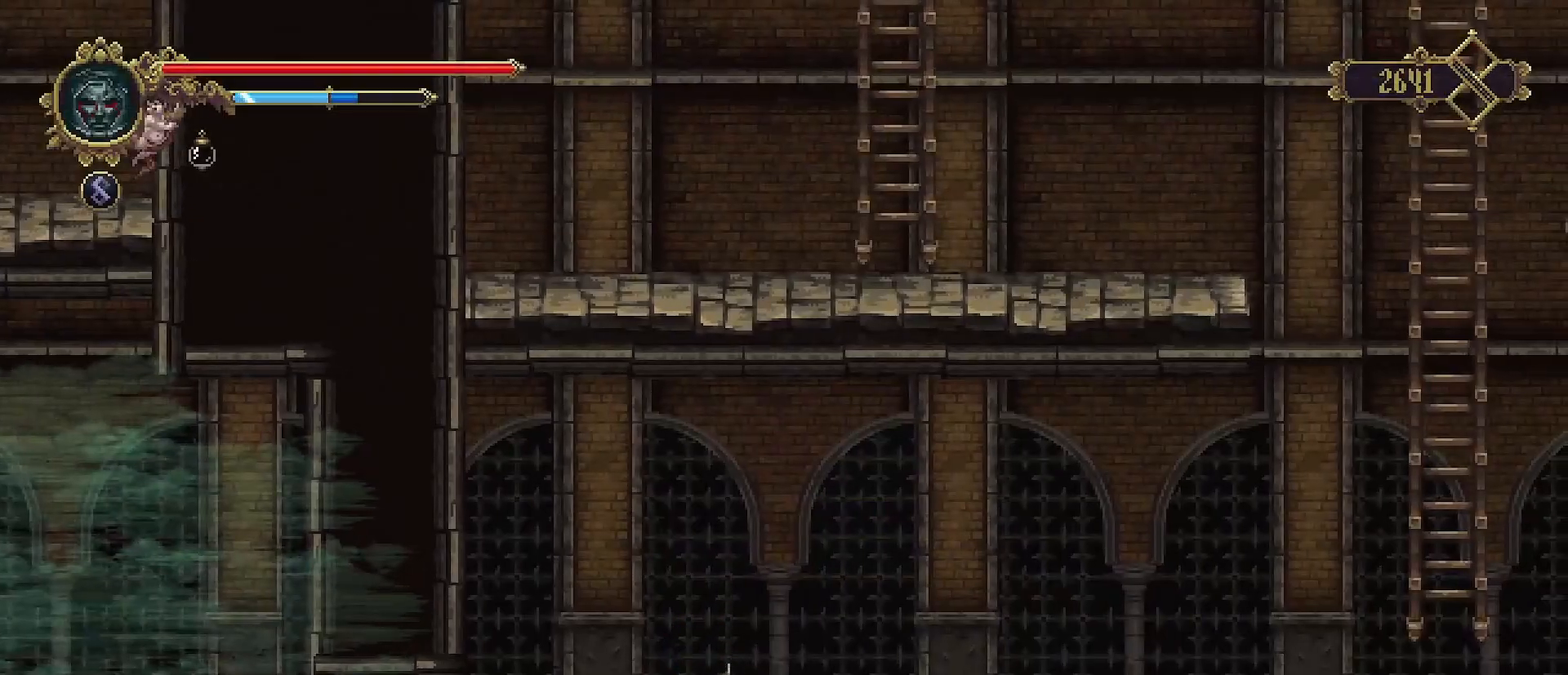
{"buttons": [], "left_stick": "center", "right_stick": "center", "events": [[300, "left_stick", "center"]]}
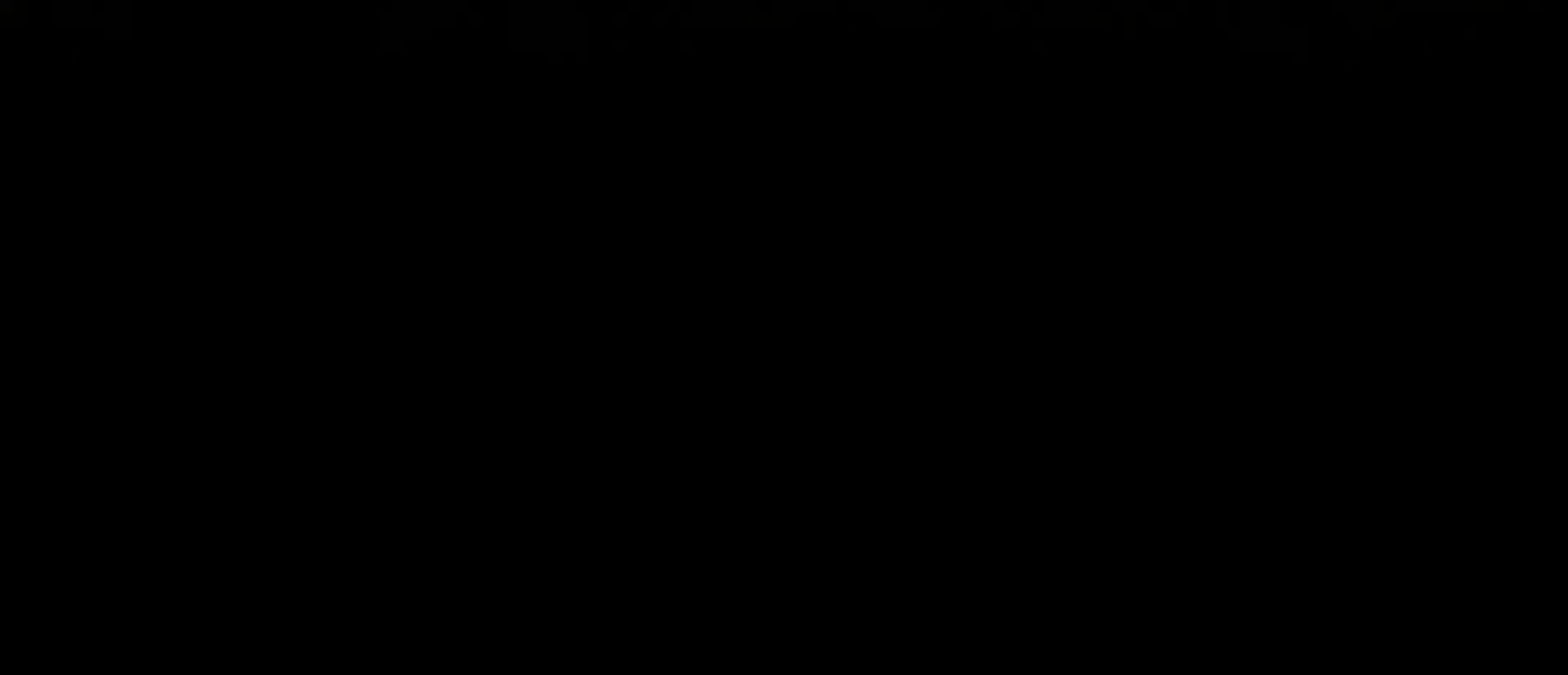
{"buttons": [], "left_stick": "center", "right_stick": "center", "events": []}
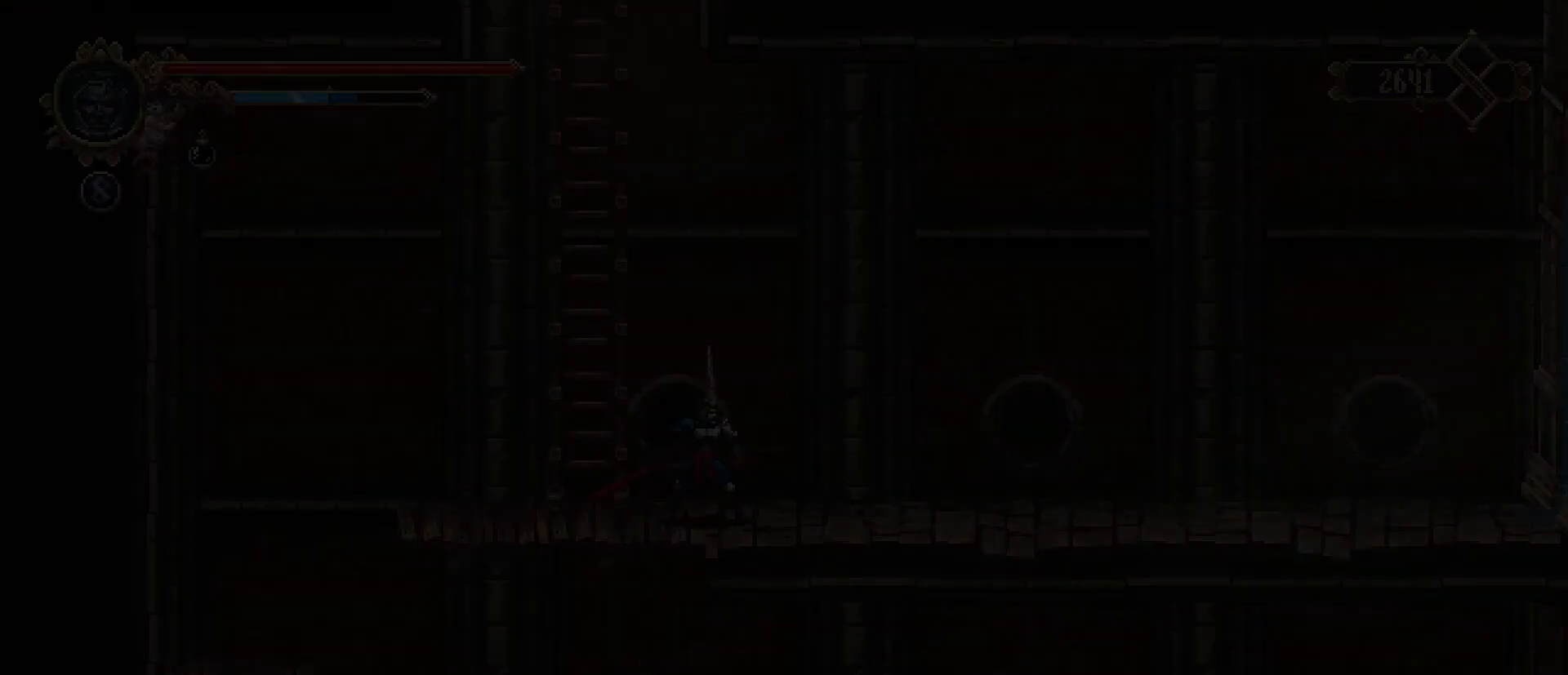
{"buttons": [], "left_stick": "center", "right_stick": "center", "events": []}
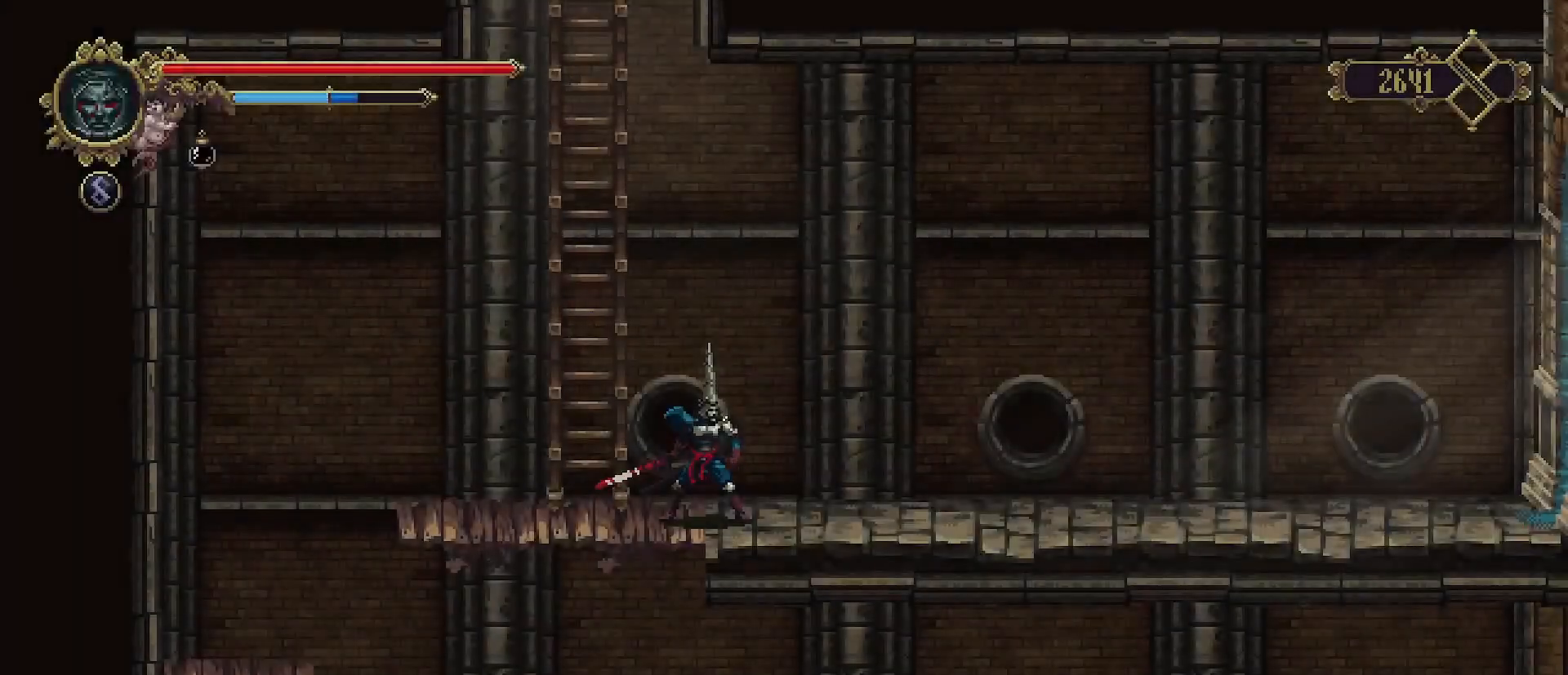
{"buttons": [], "left_stick": "down", "right_stick": "center", "events": [[300, "left_stick", "left"], [433, "left_stick", "down"]]}
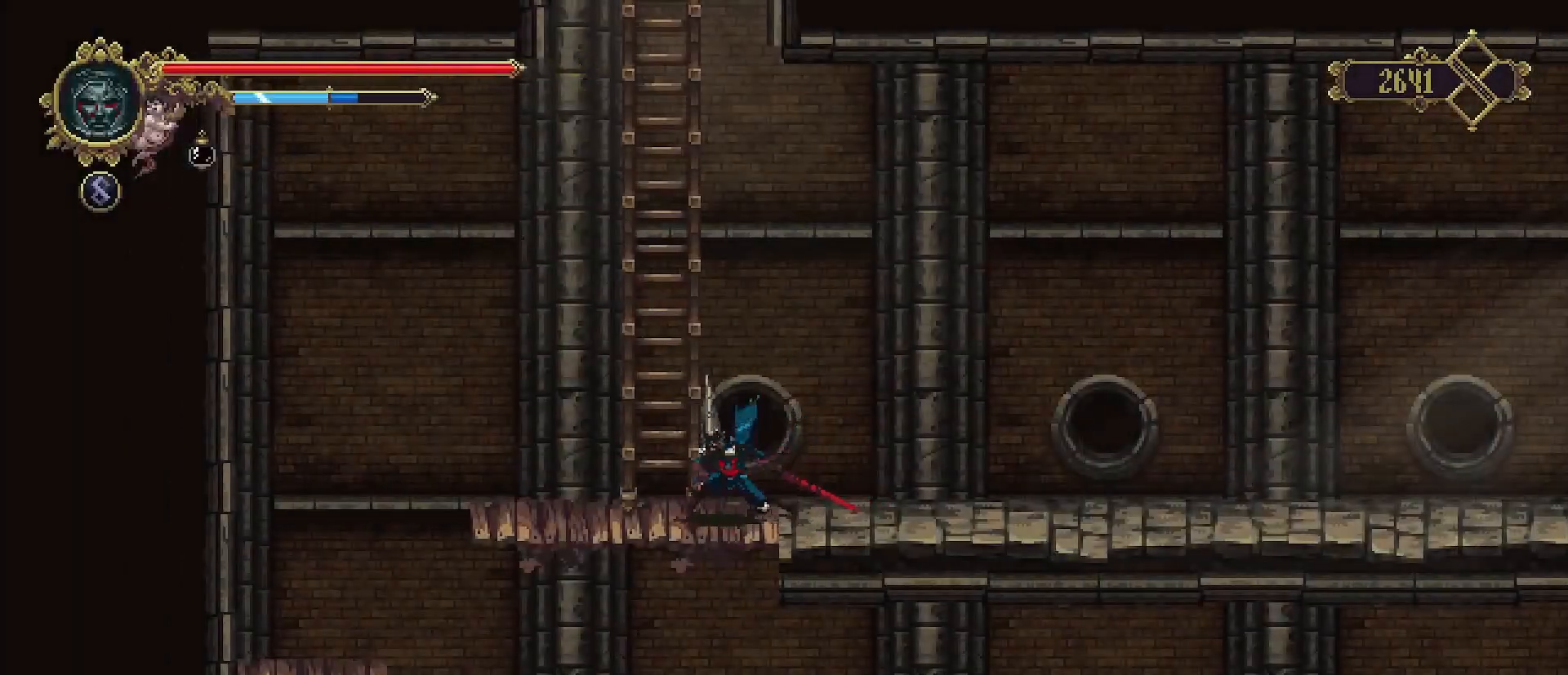
{"buttons": [], "left_stick": "down", "right_stick": "center", "events": [[67, "CROSS", "down"], [233, "CROSS", "up"]]}
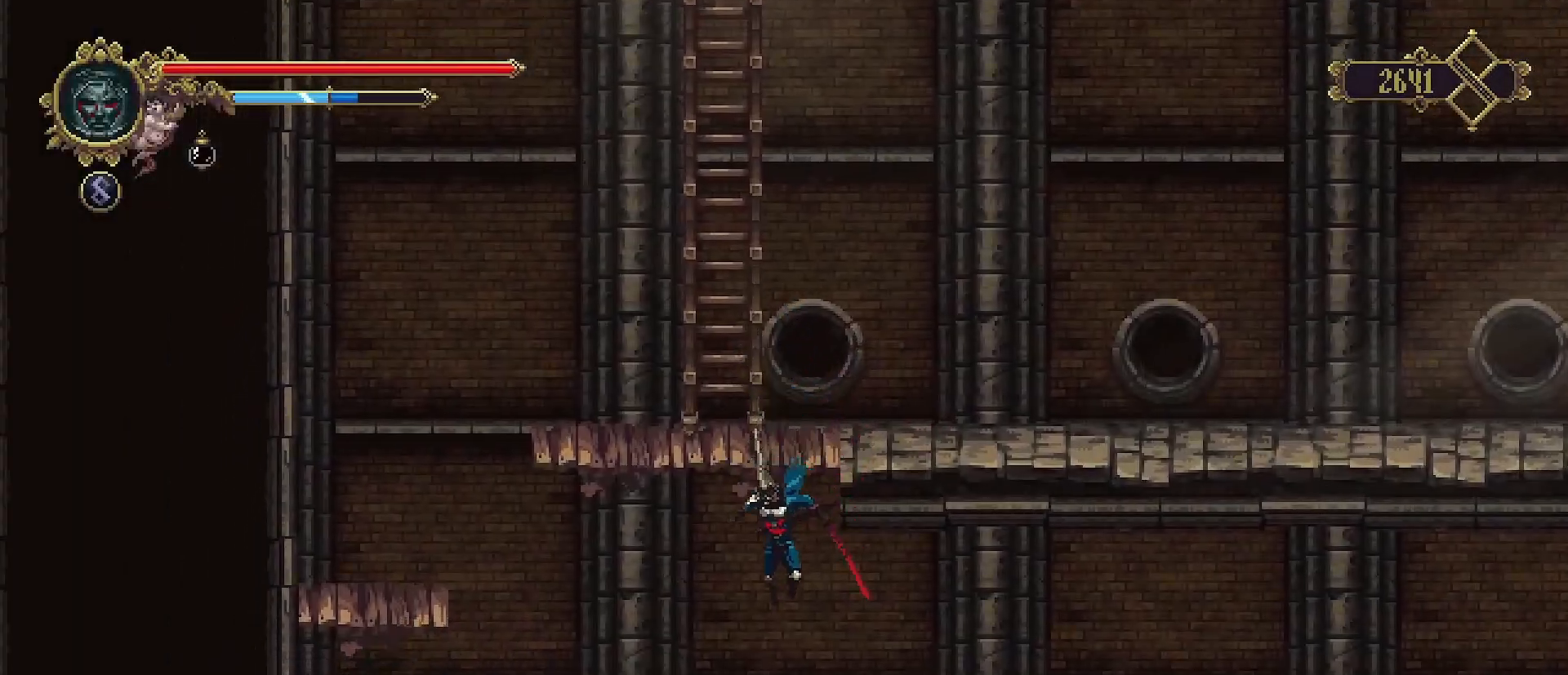
{"buttons": [], "left_stick": "center", "right_stick": "center", "events": [[67, "left_stick", "center"]]}
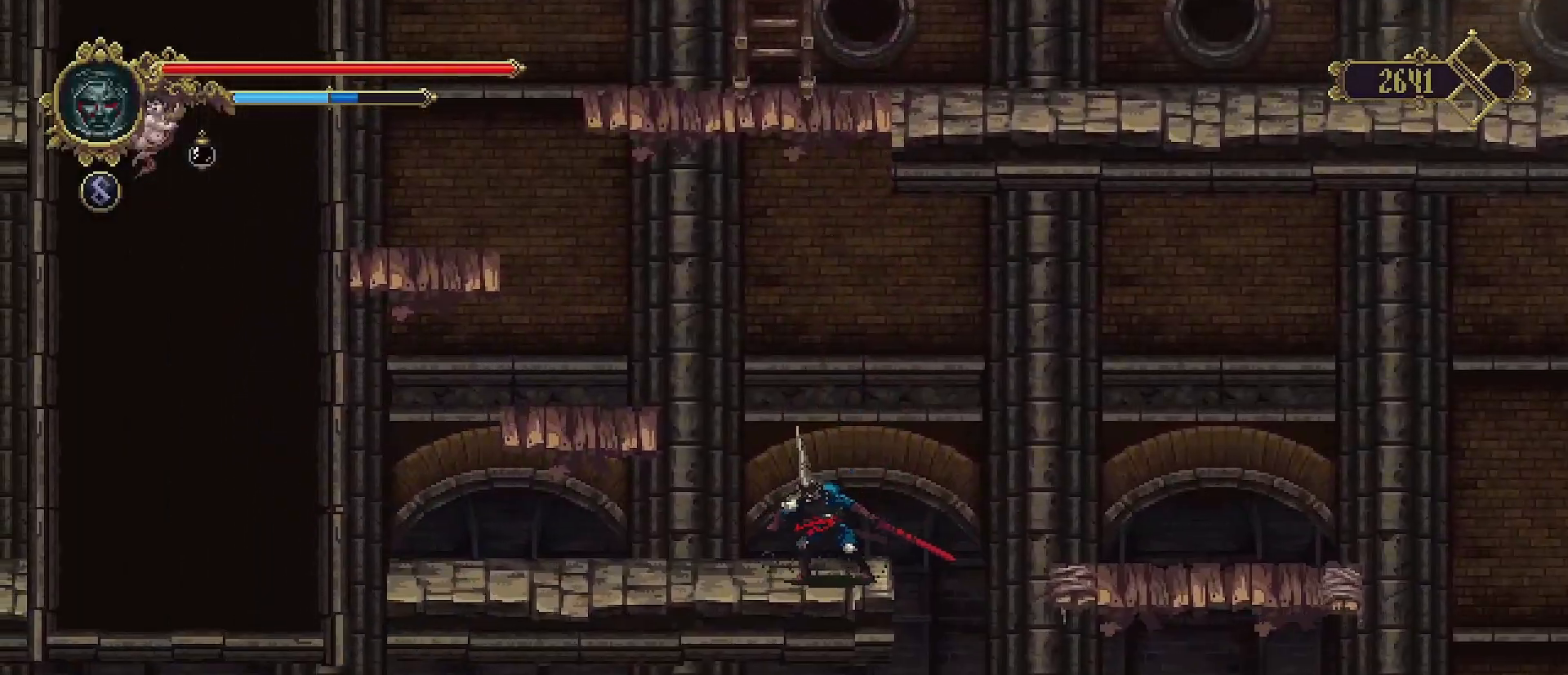
{"buttons": [], "left_stick": "center", "right_stick": "center", "events": [[300, "SELECT", "down"], [500, "SELECT", "up"]]}
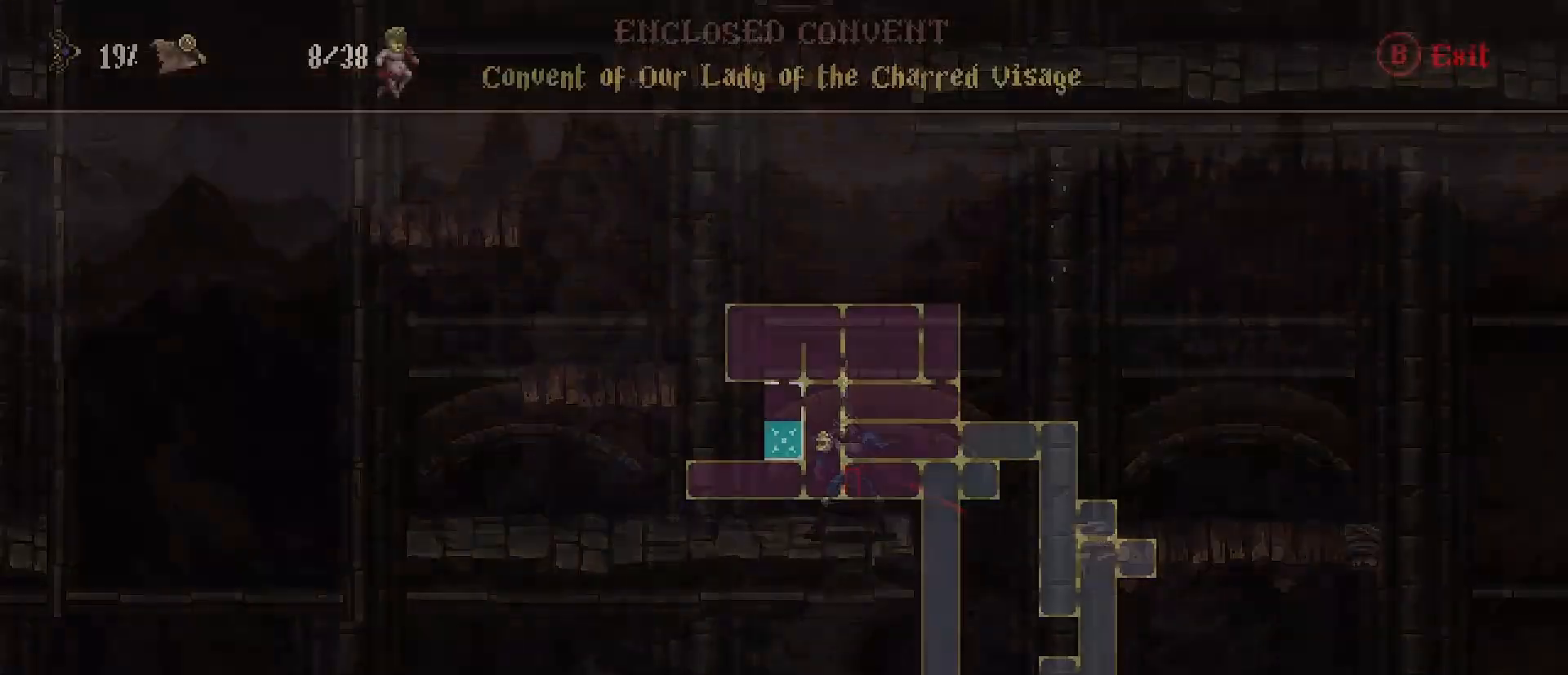
{"buttons": [], "left_stick": "center", "right_stick": "center", "events": []}
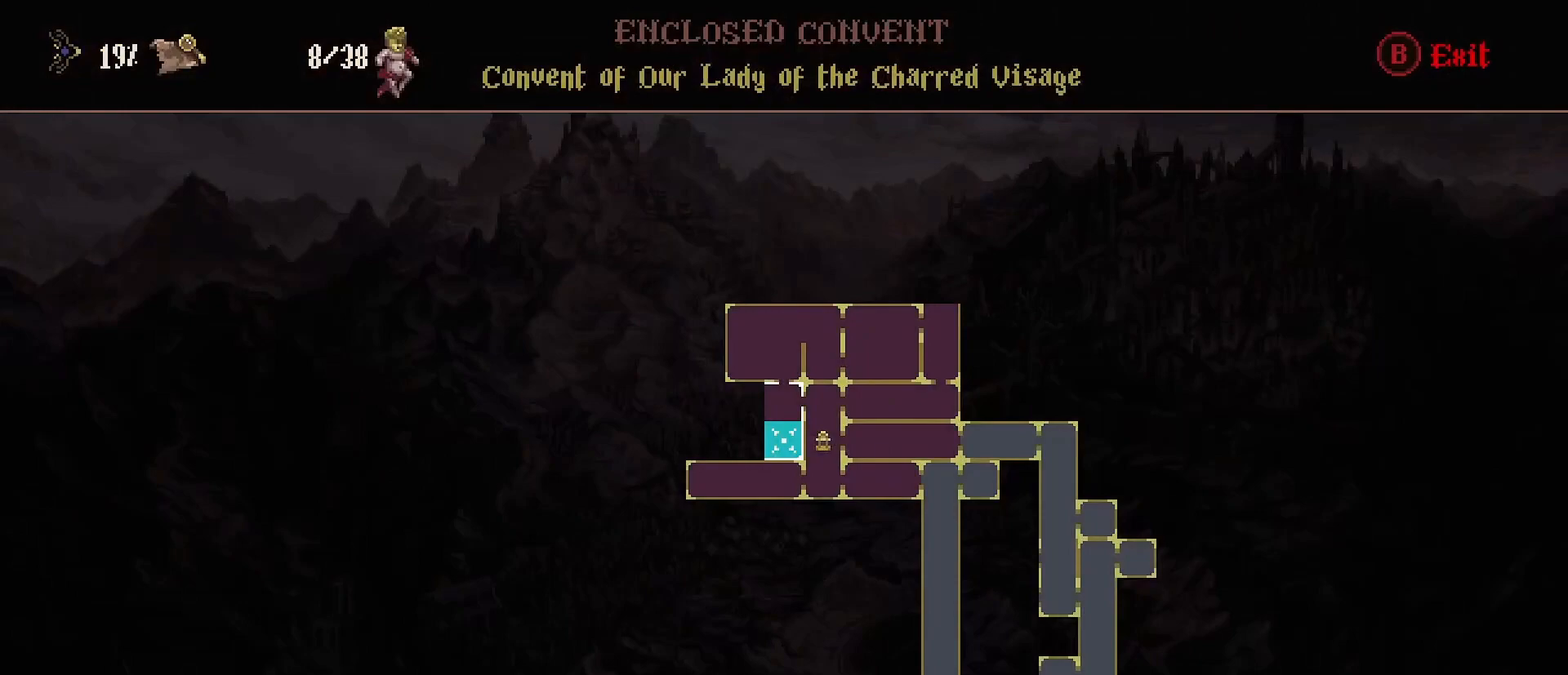
{"buttons": [], "left_stick": "left", "right_stick": "center", "events": [[333, "CIRCLE", "down"], [433, "left_stick", "left"], [467, "CIRCLE", "up"]]}
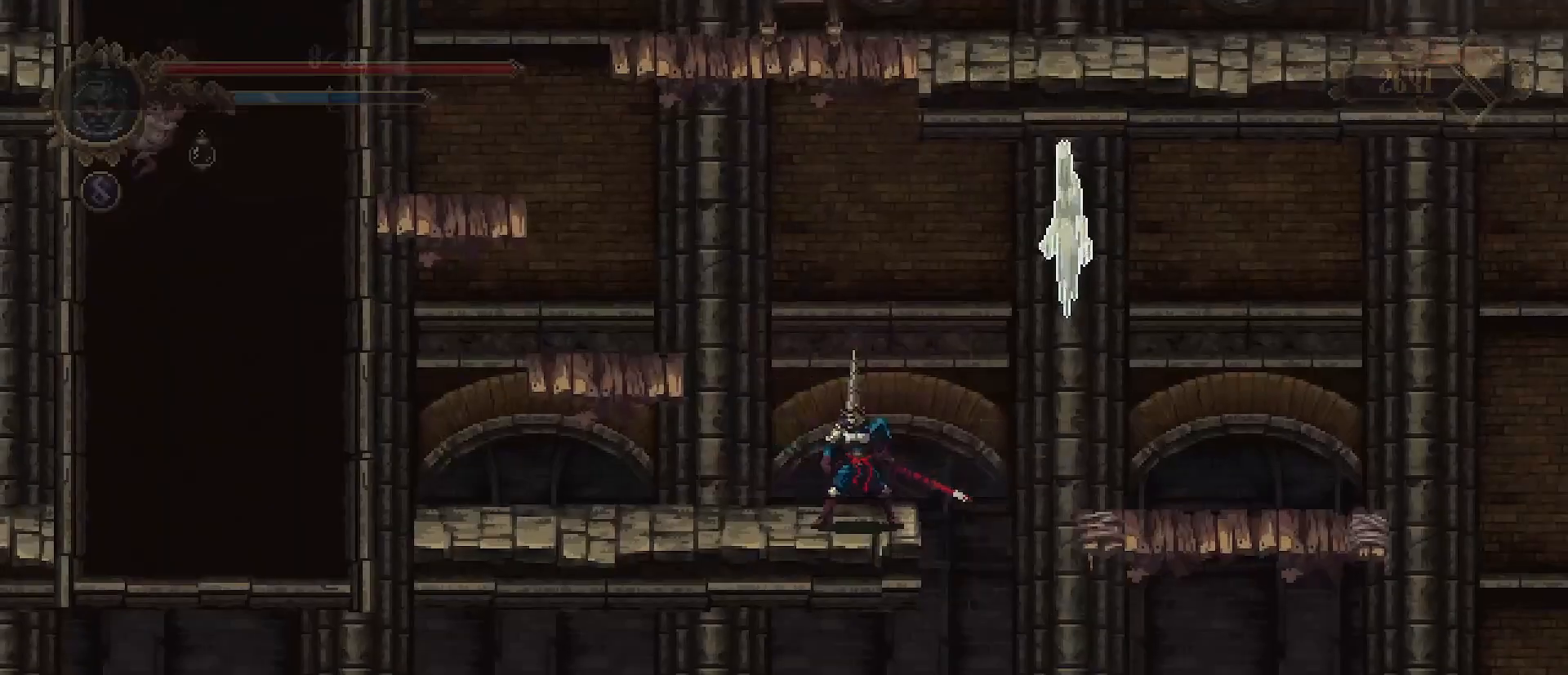
{"buttons": ["CROSS"], "left_stick": "left", "right_stick": "center", "events": [[200, "CROSS", "down"]]}
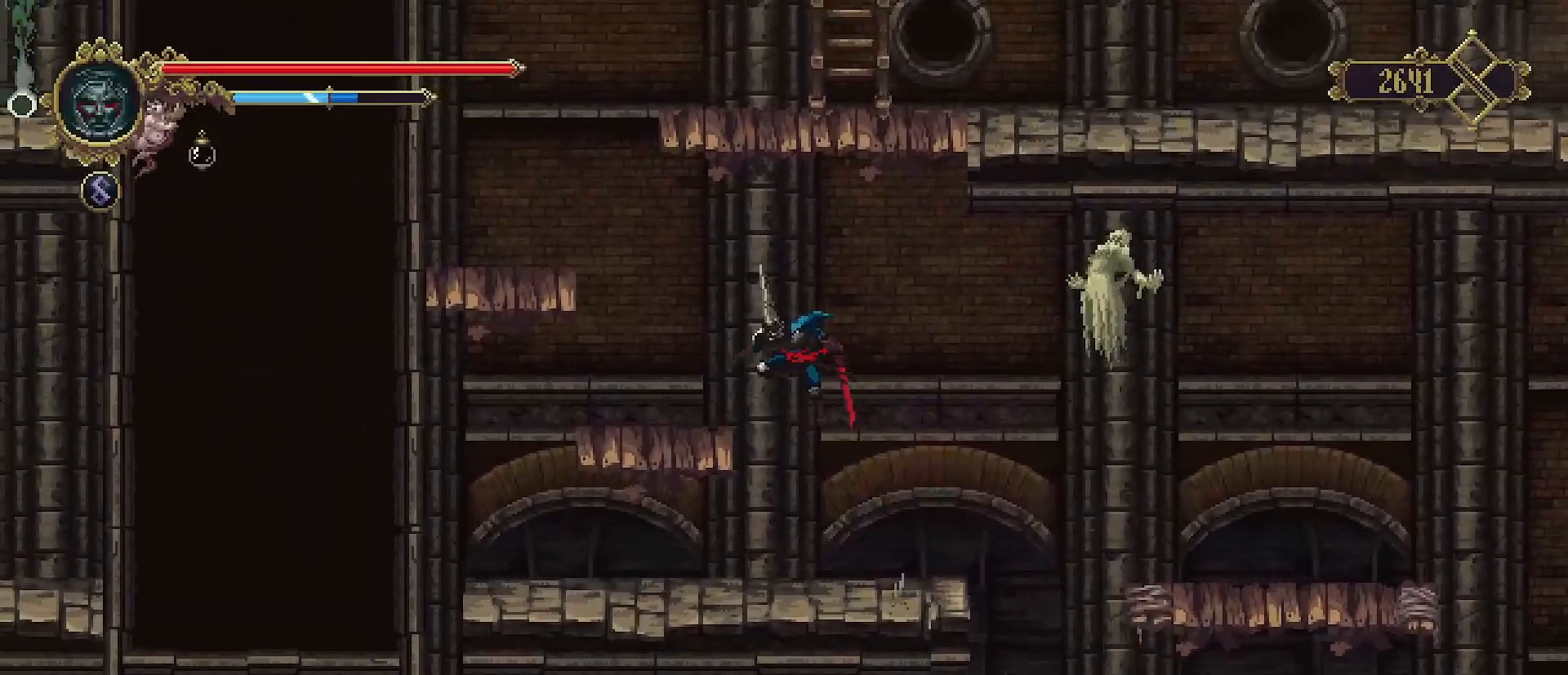
{"buttons": ["CROSS"], "left_stick": "left", "right_stick": "center", "events": [[267, "CROSS", "up"], [433, "CROSS", "down"]]}
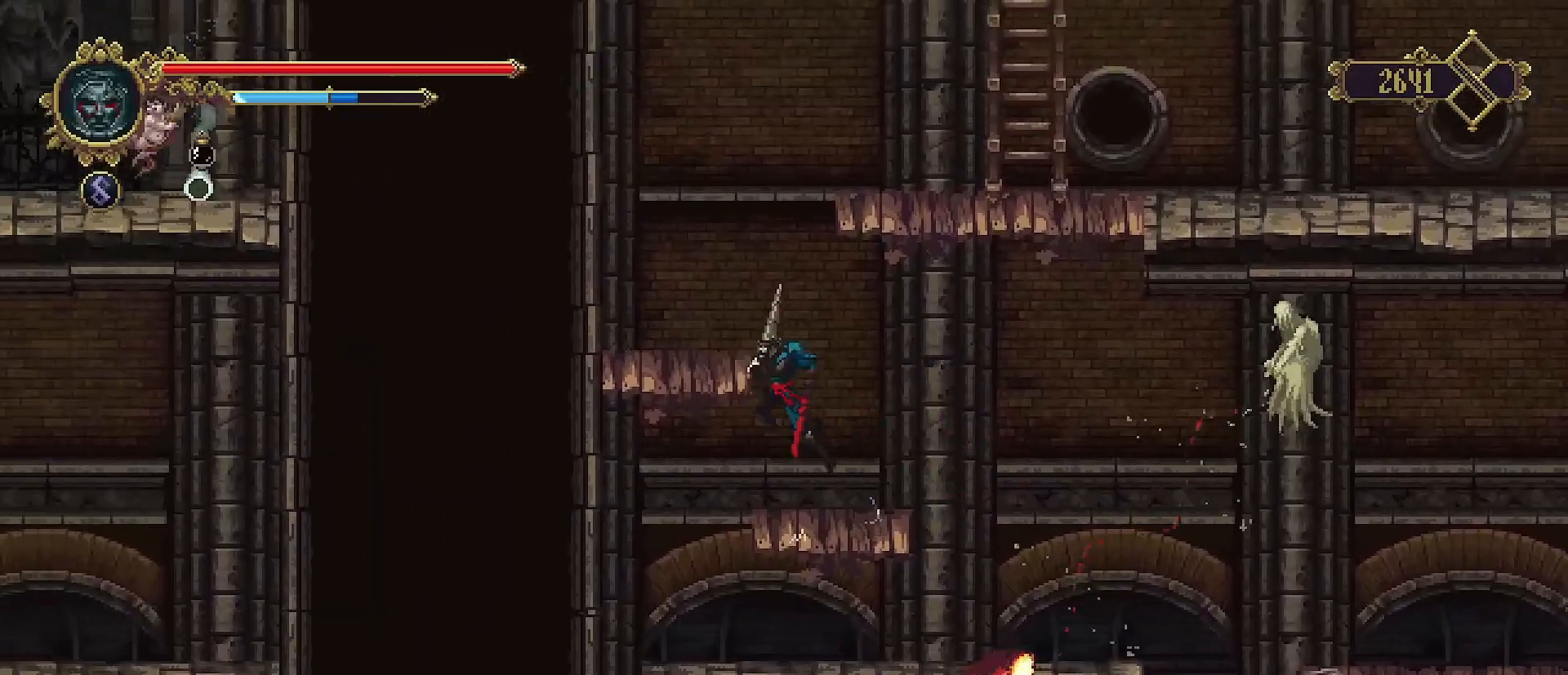
{"buttons": [], "left_stick": "center", "right_stick": "center", "events": [[200, "CROSS", "up"], [200, "left_stick", "center"], [267, "left_stick", "left"], [433, "left_stick", "center"]]}
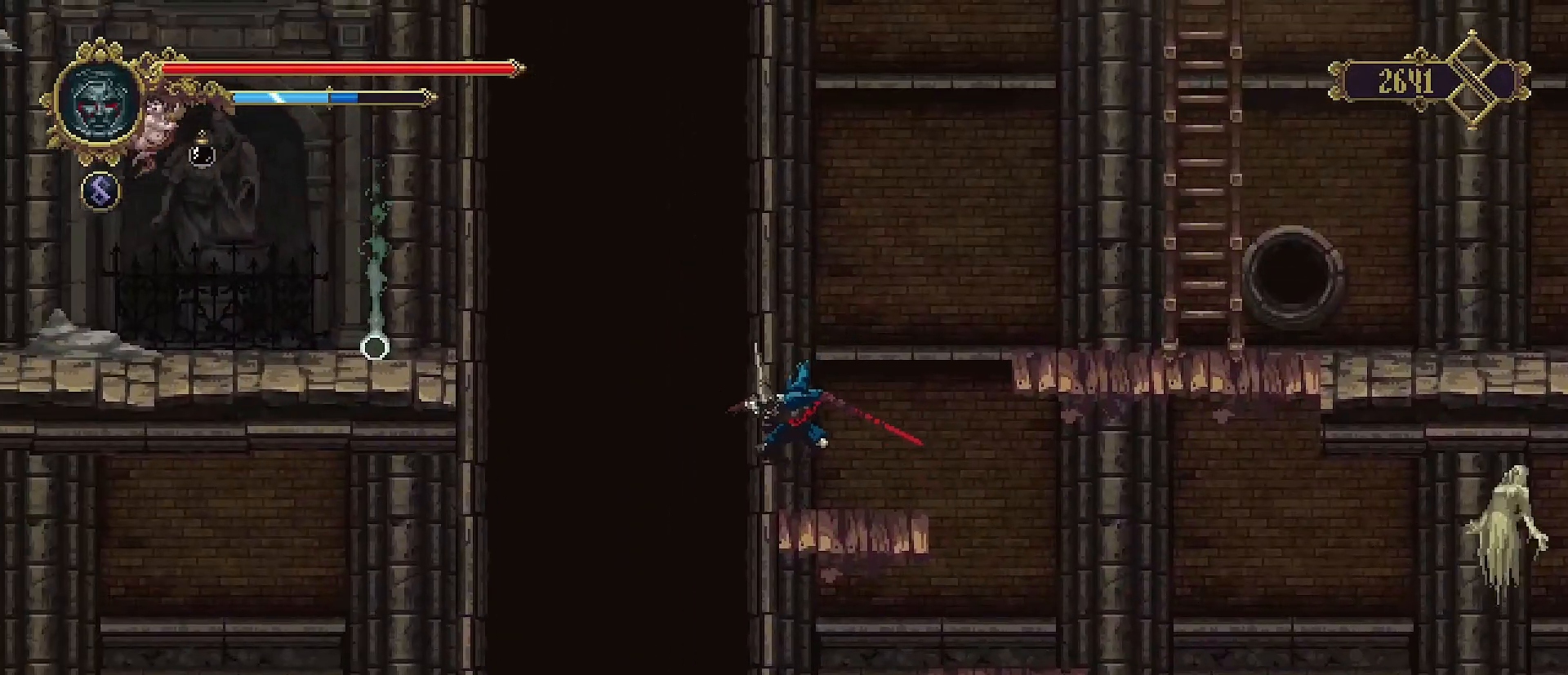
{"buttons": ["CROSS"], "left_stick": "up-right", "right_stick": "center", "events": [[100, "left_stick", "up-right"], [133, "CROSS", "down"]]}
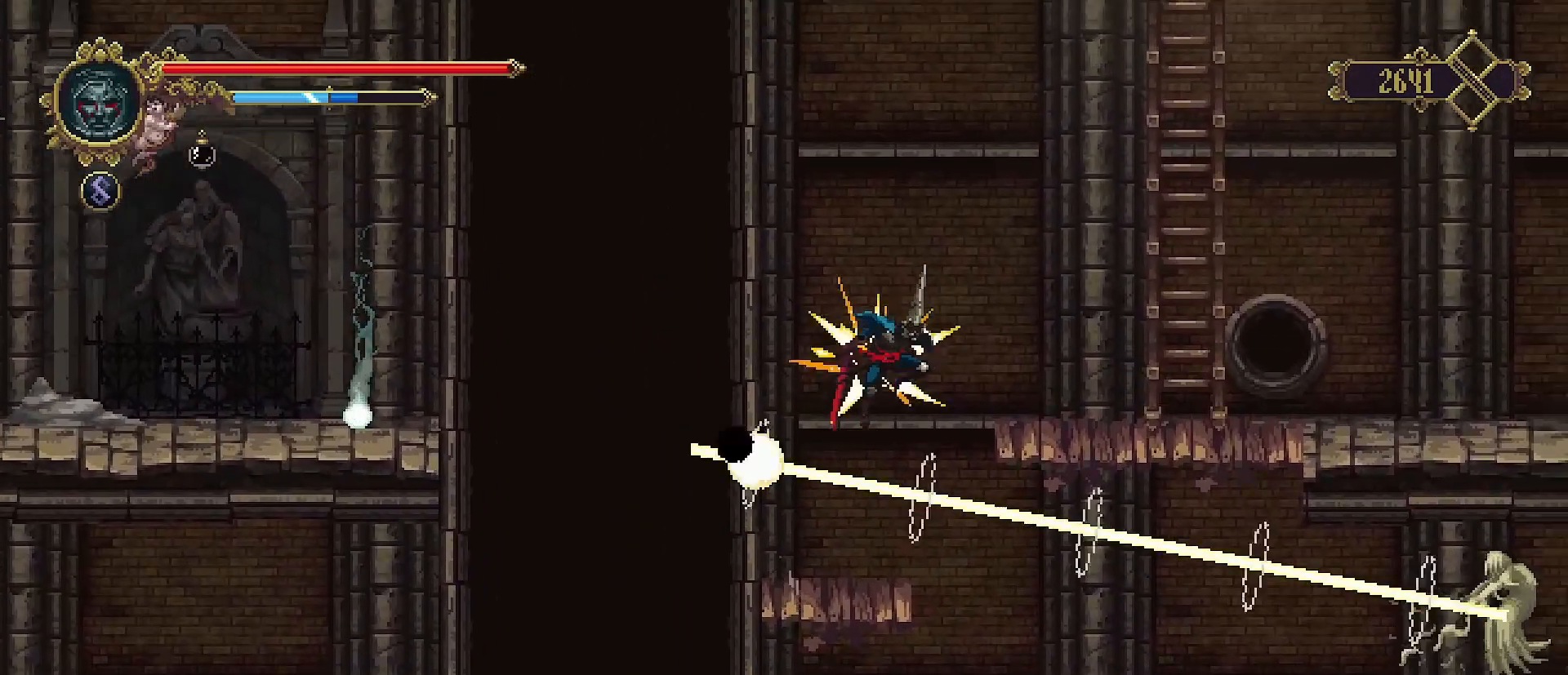
{"buttons": [], "left_stick": "up-right", "right_stick": "center", "events": [[433, "CROSS", "up"]]}